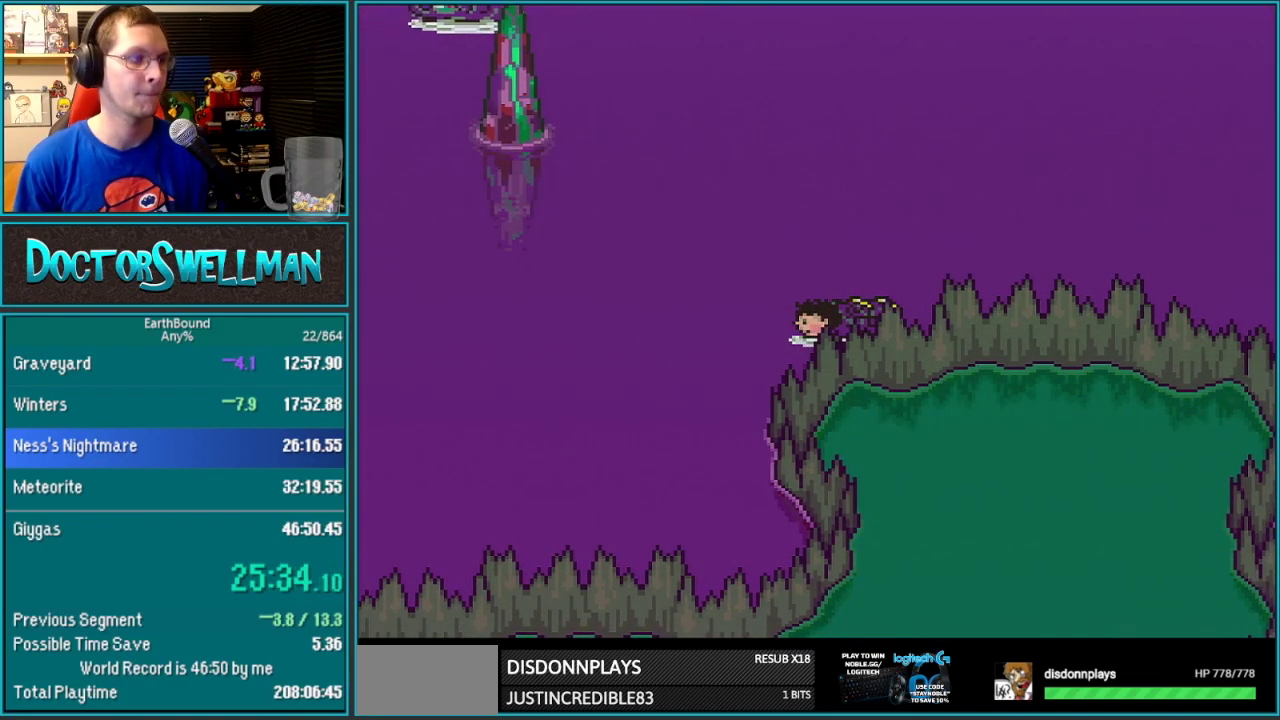
Gameplay with a controller (Nintendo layout); each line is a JSON object with the inputs held at the frame after it. "events" lists button and stick changes between this image and that frame as [ms after this image, input, new state], when the widget could be followed in between. Not read: L3 R3.
{"buttons": ["DPAD_UP", "DPAD_LEFT"]}
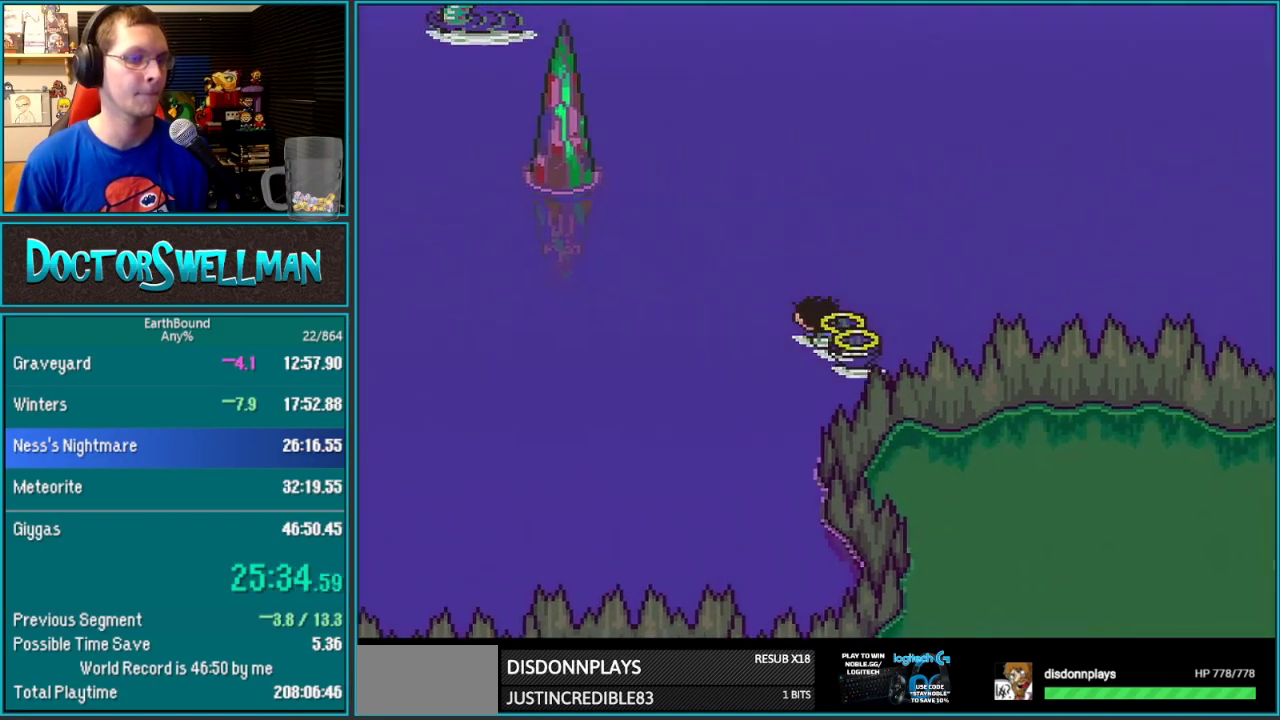
{"buttons": ["DPAD_UP", "DPAD_LEFT"], "events": []}
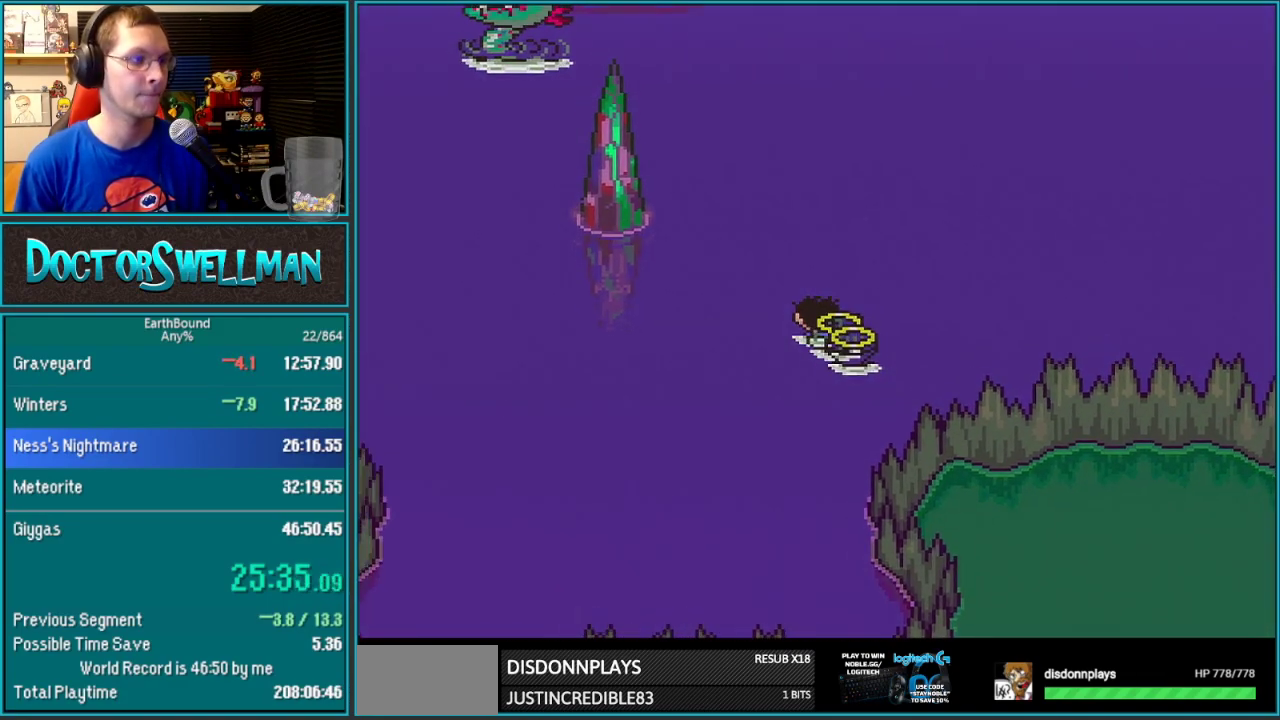
{"buttons": ["DPAD_UP", "DPAD_LEFT"], "events": []}
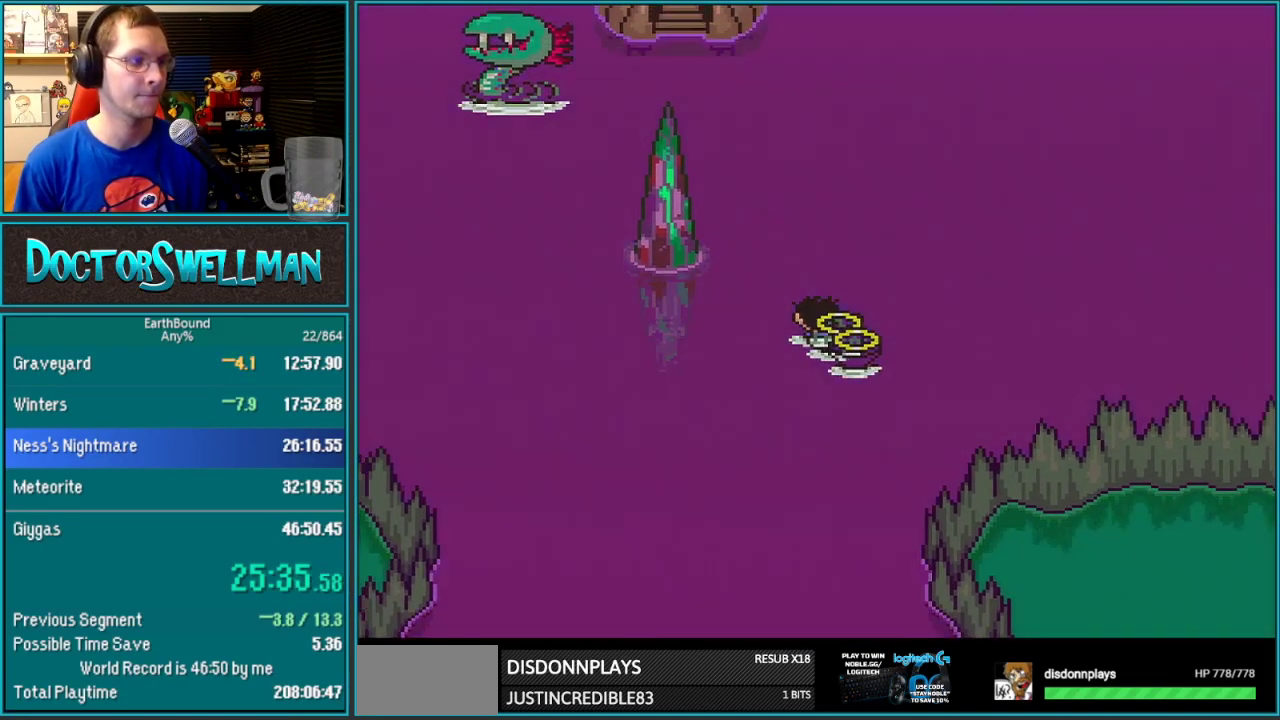
{"buttons": ["DPAD_UP", "DPAD_LEFT"], "events": []}
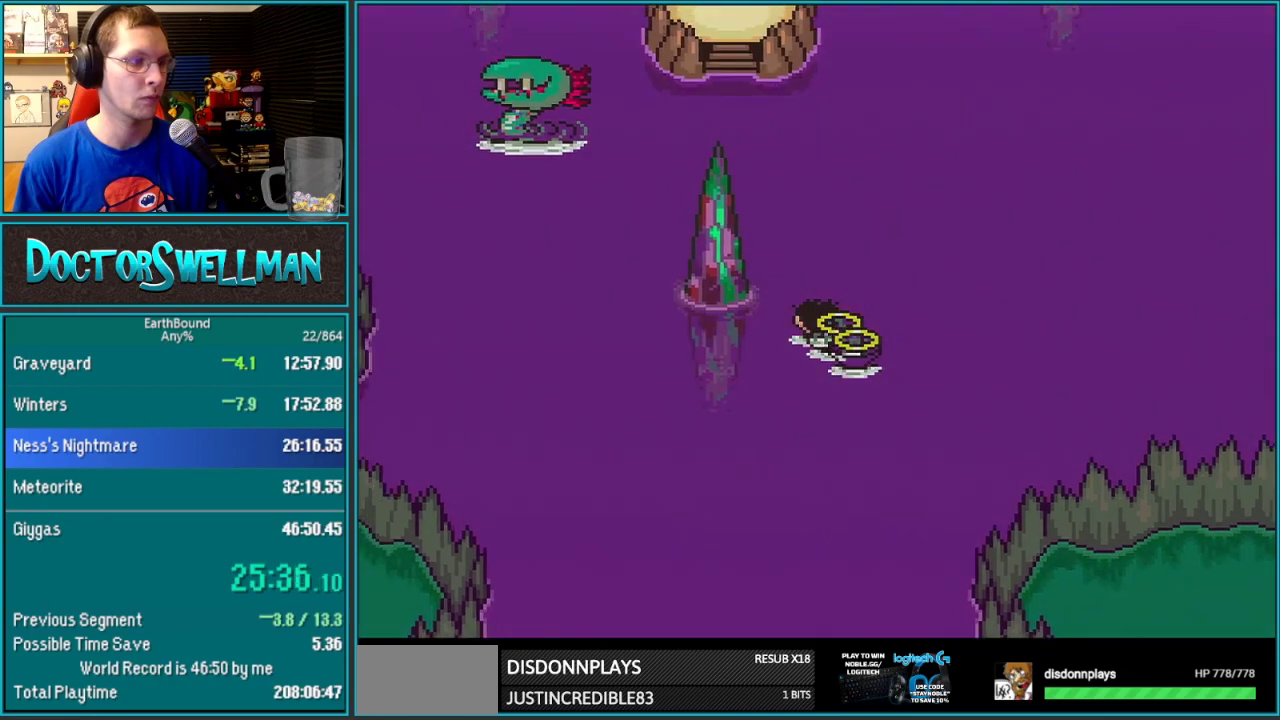
{"buttons": ["DPAD_UP"], "events": [[233, "DPAD_LEFT", "up"]]}
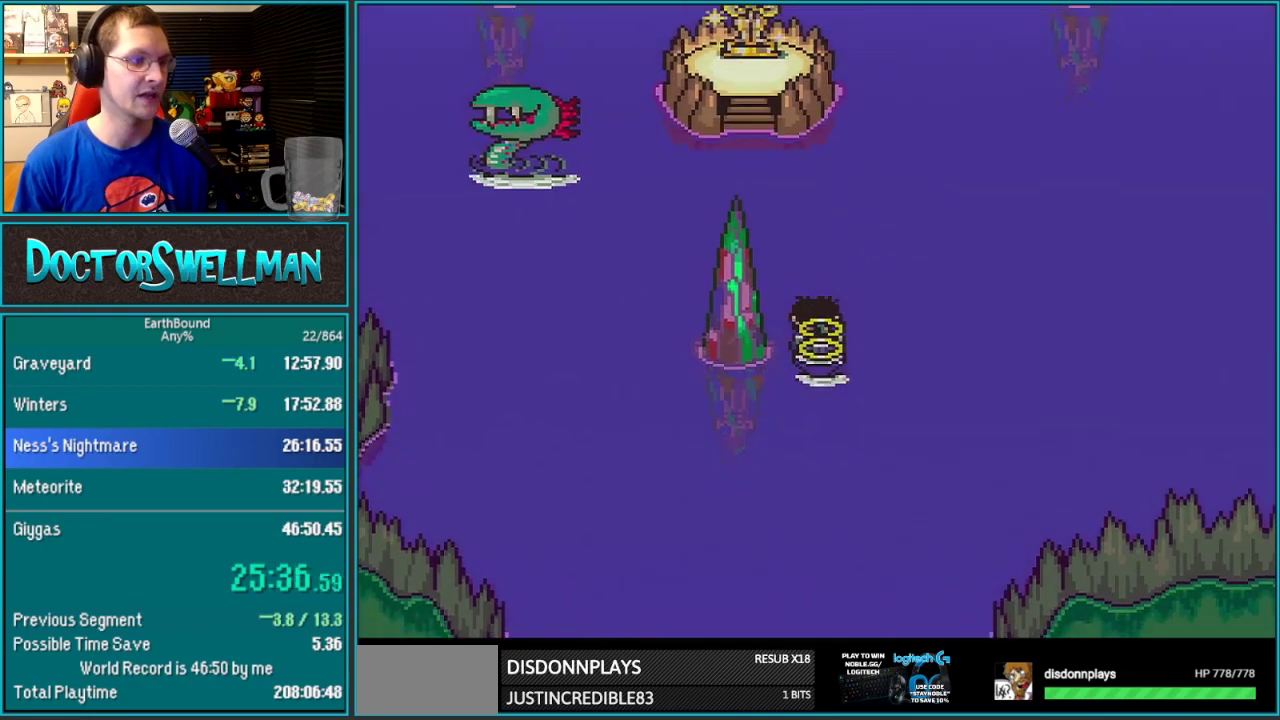
{"buttons": ["DPAD_UP", "DPAD_LEFT"], "events": [[167, "DPAD_LEFT", "down"]]}
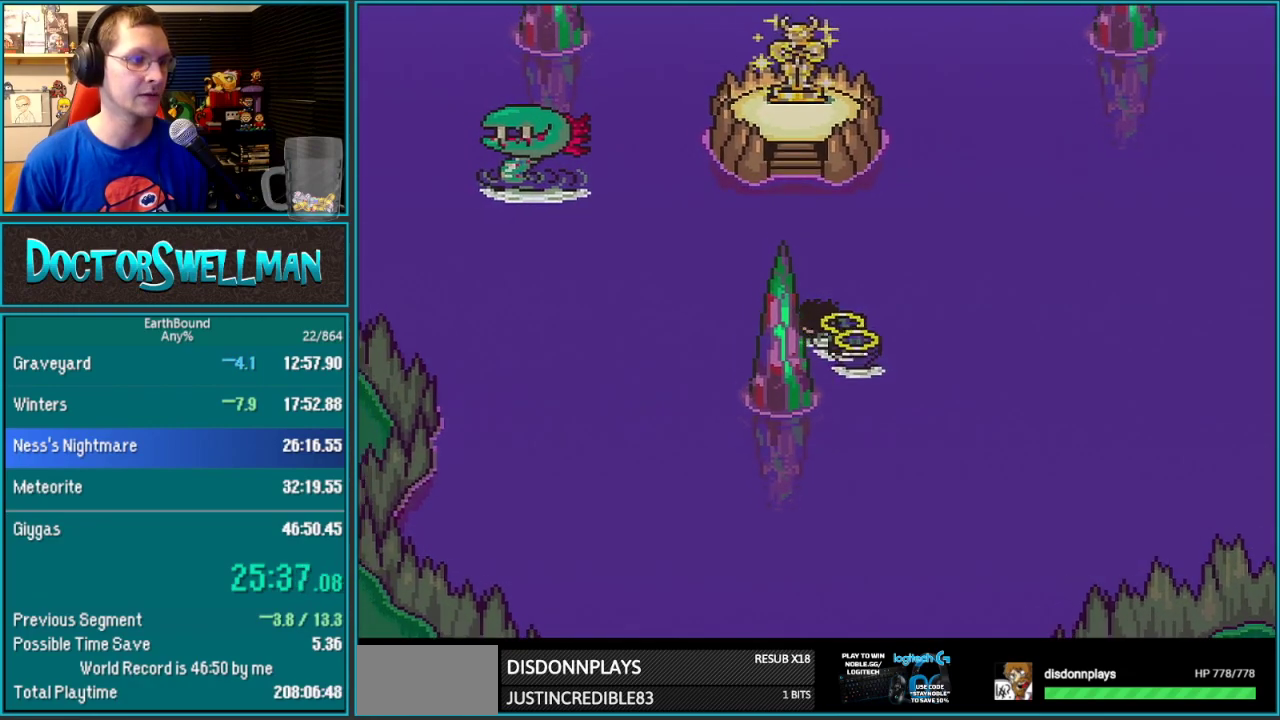
{"buttons": ["DPAD_UP"], "events": [[317, "DPAD_LEFT", "up"]]}
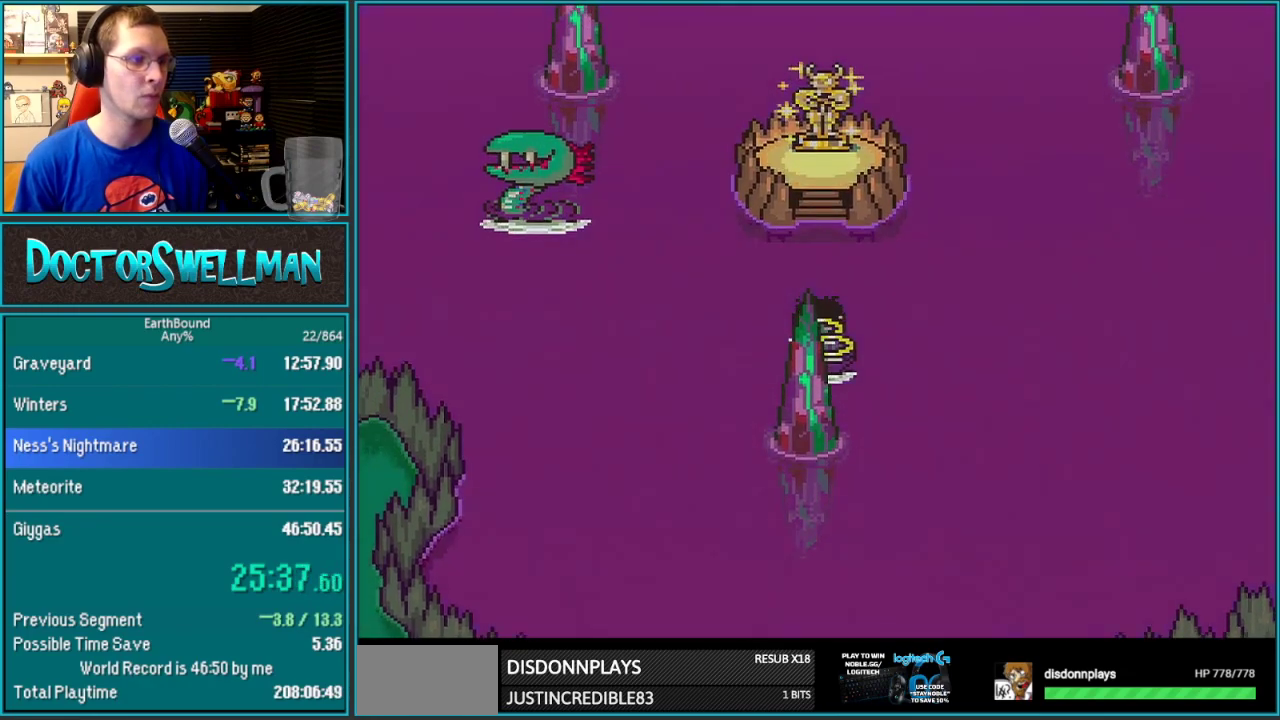
{"buttons": ["DPAD_UP"], "events": []}
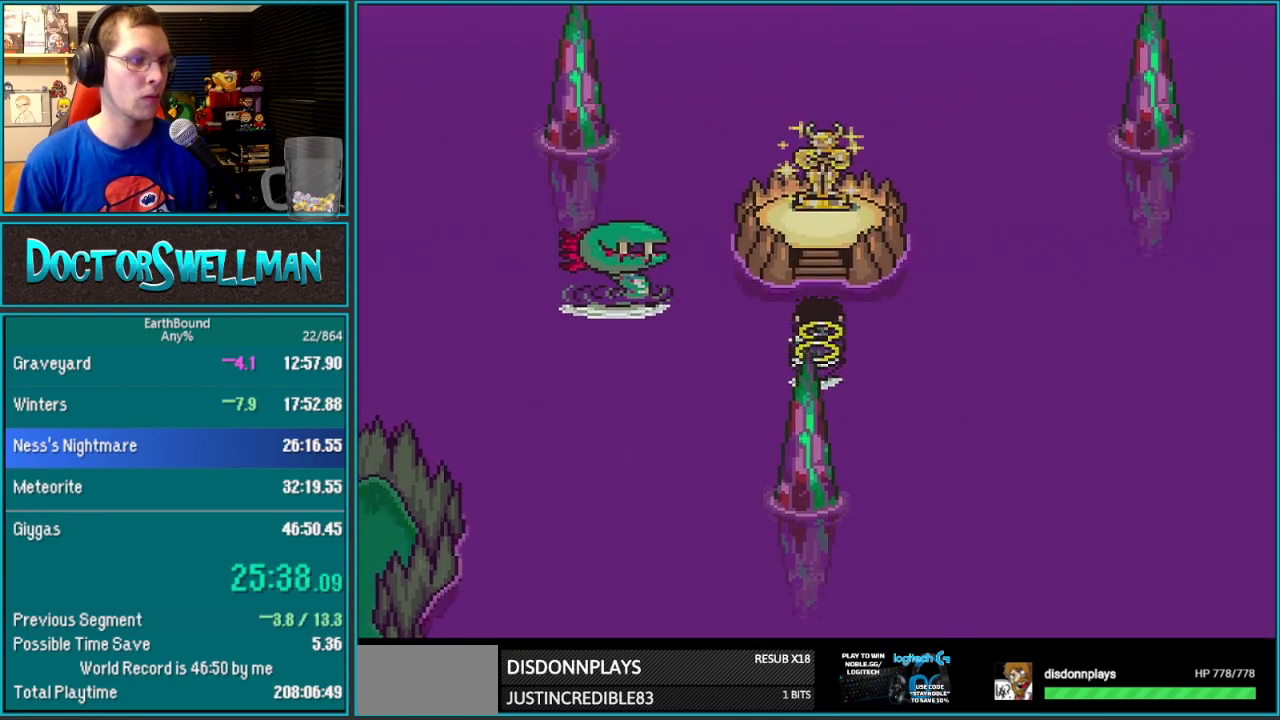
{"buttons": ["DPAD_UP"], "events": [[67, "A", "down"], [167, "A", "up"], [383, "A", "down"], [433, "A", "up"]]}
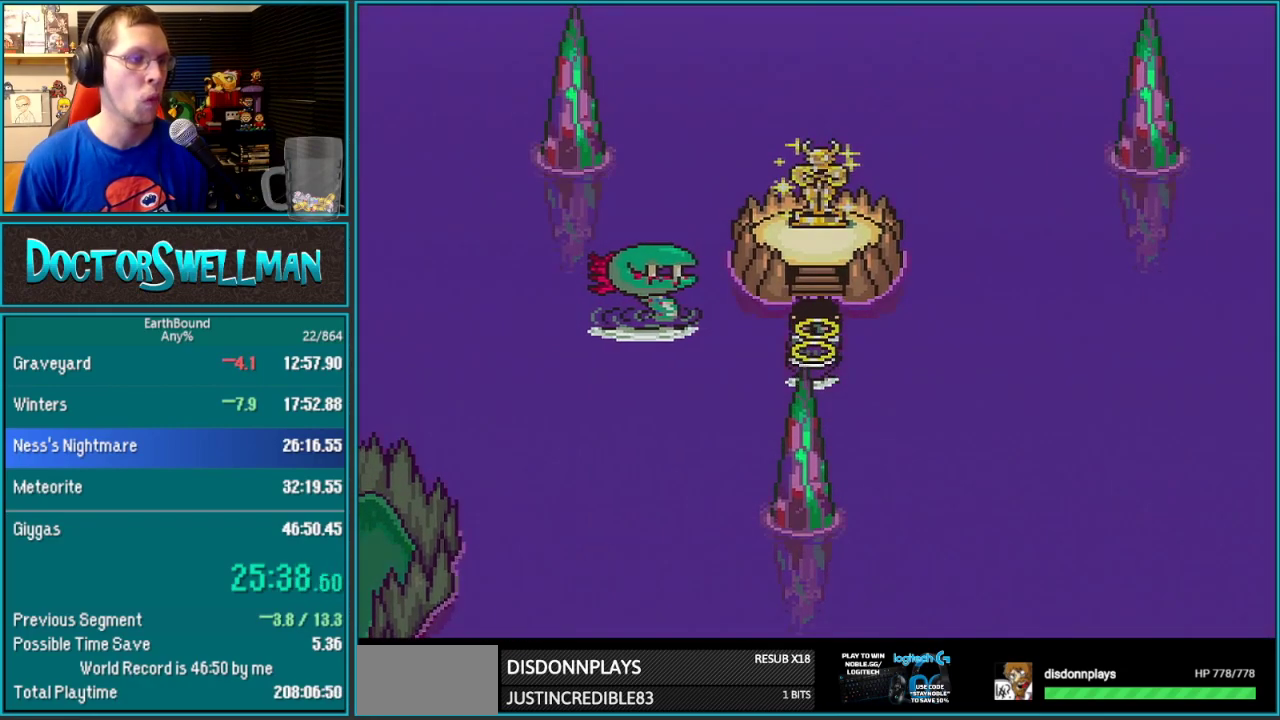
{"buttons": ["DPAD_UP"], "events": [[167, "A", "down"], [233, "A", "up"]]}
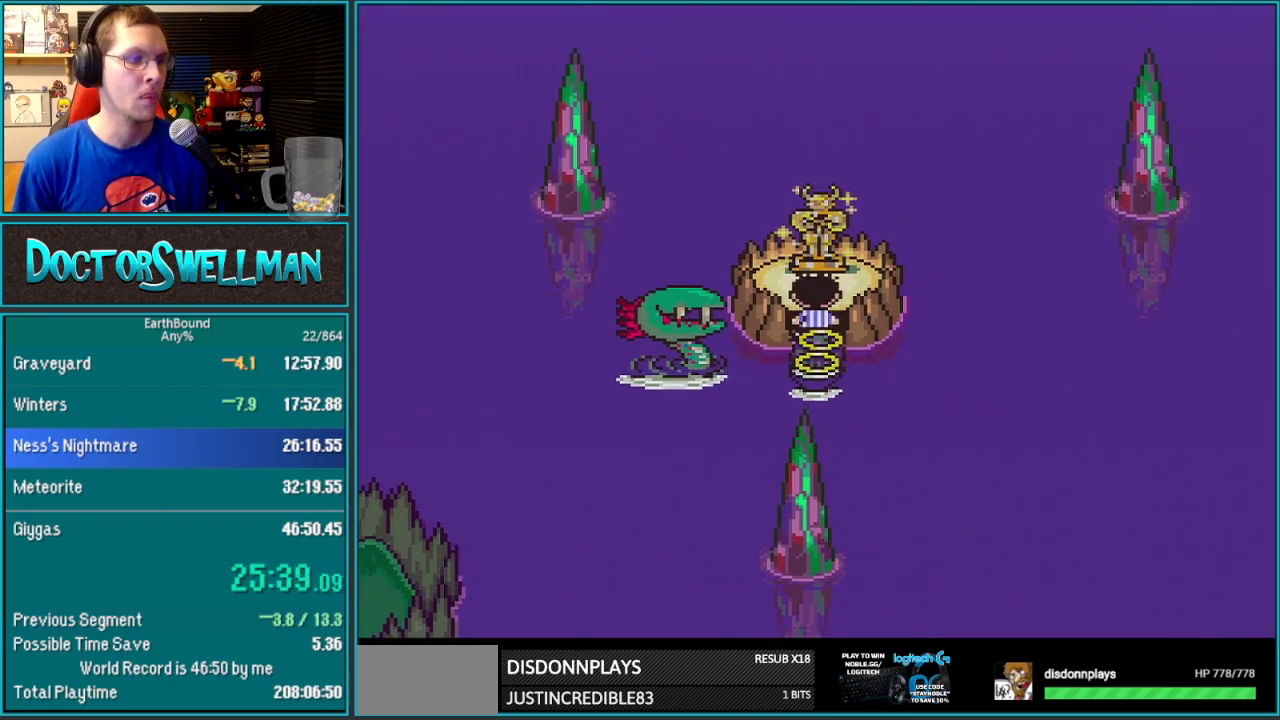
{"buttons": ["A"], "events": [[250, "A", "down"], [250, "DPAD_UP", "up"], [317, "A", "up"], [350, "DPAD_RIGHT", "down"], [417, "DPAD_RIGHT", "up"], [450, "A", "down"]]}
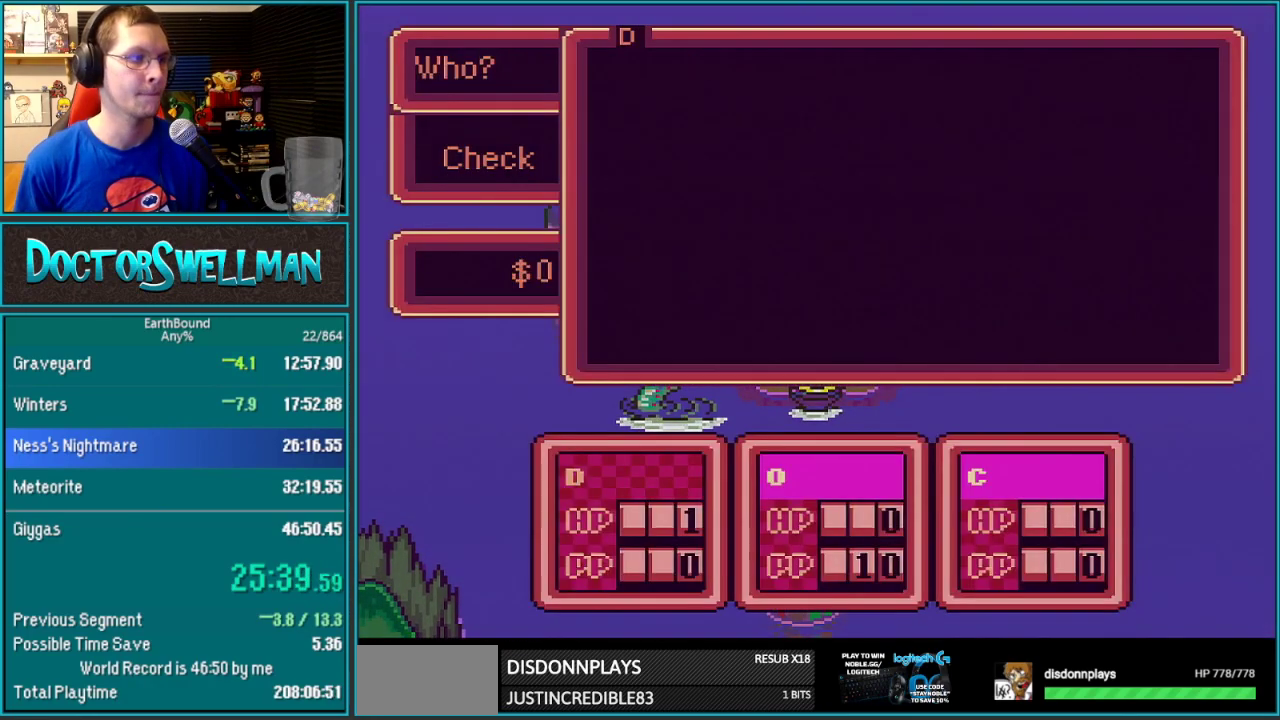
{"buttons": [], "events": [[67, "A", "up"], [217, "DPAD_LEFT", "down"], [350, "DPAD_LEFT", "up"]]}
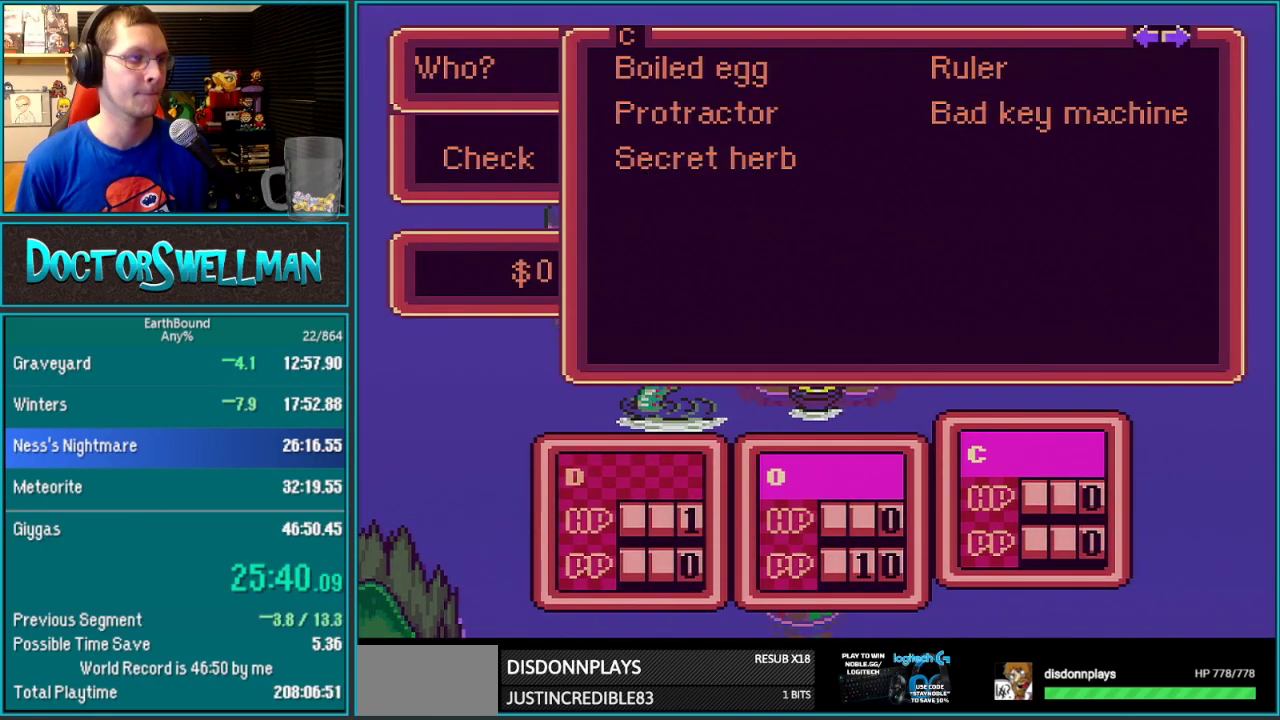
{"buttons": ["A"], "events": [[67, "A", "down"], [167, "A", "up"], [200, "DPAD_UP", "down"], [267, "DPAD_UP", "up"], [283, "A", "down"]]}
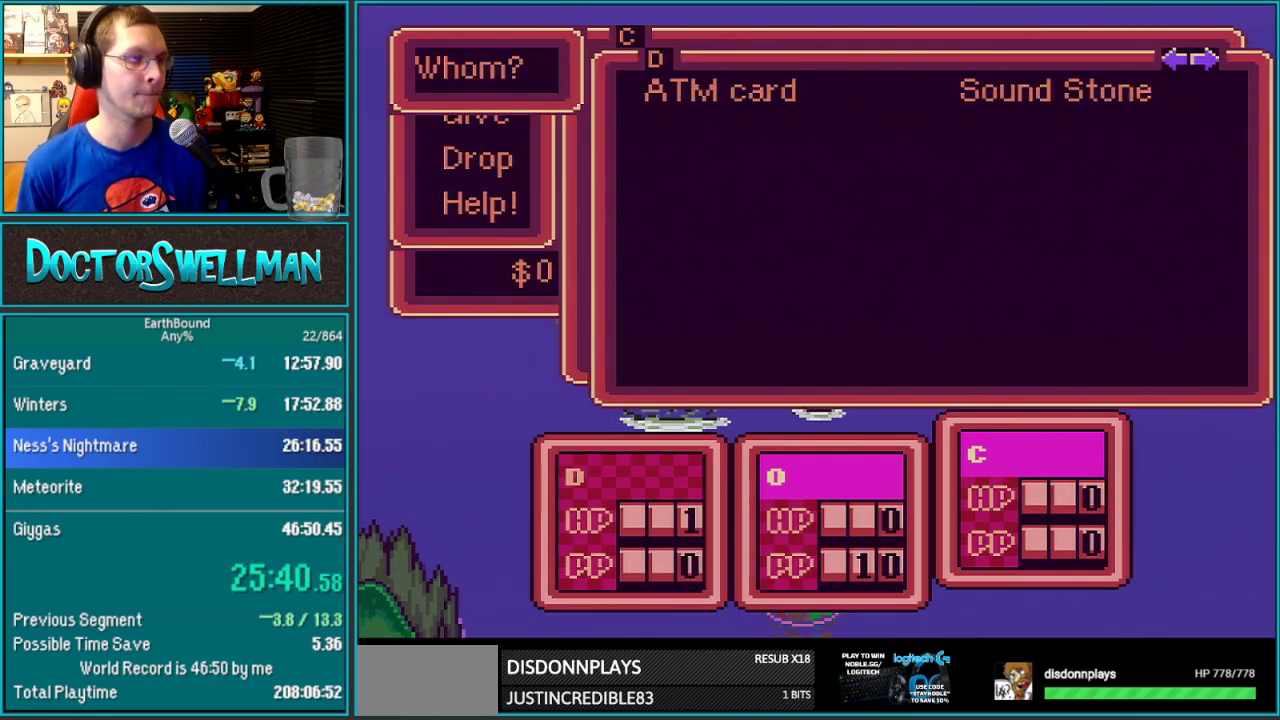
{"buttons": ["A", "L1"]}
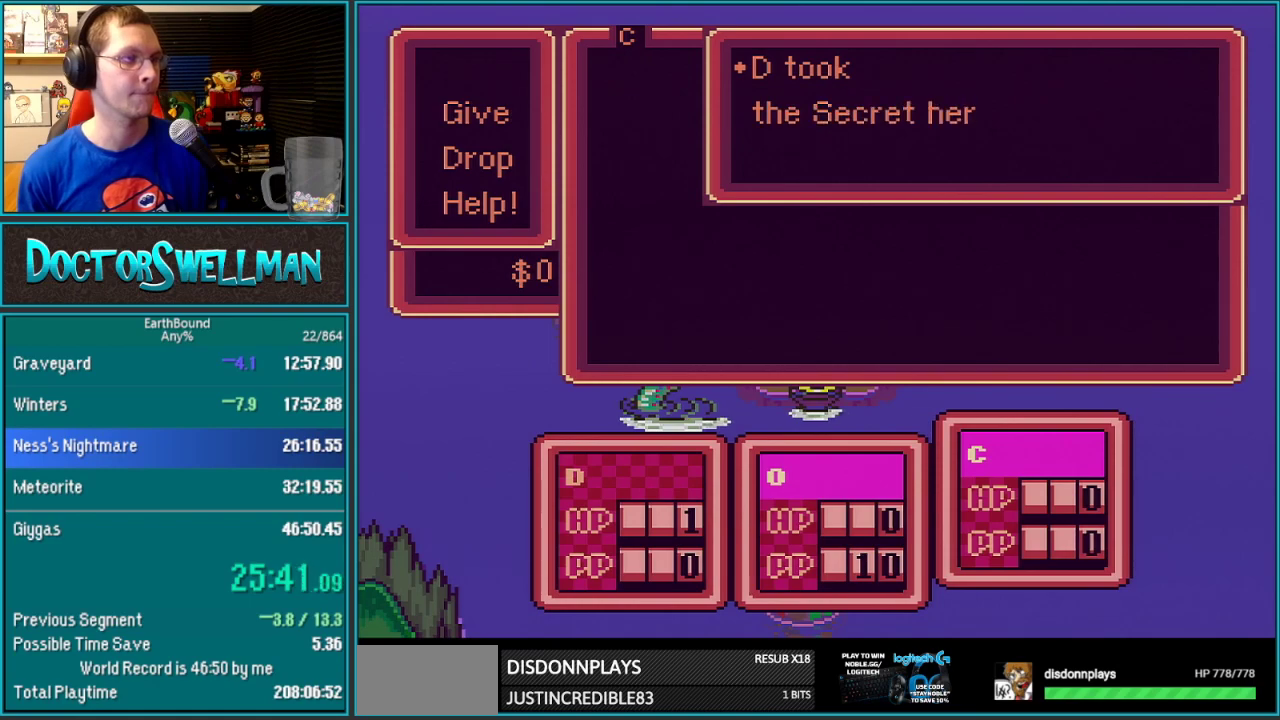
{"buttons": []}
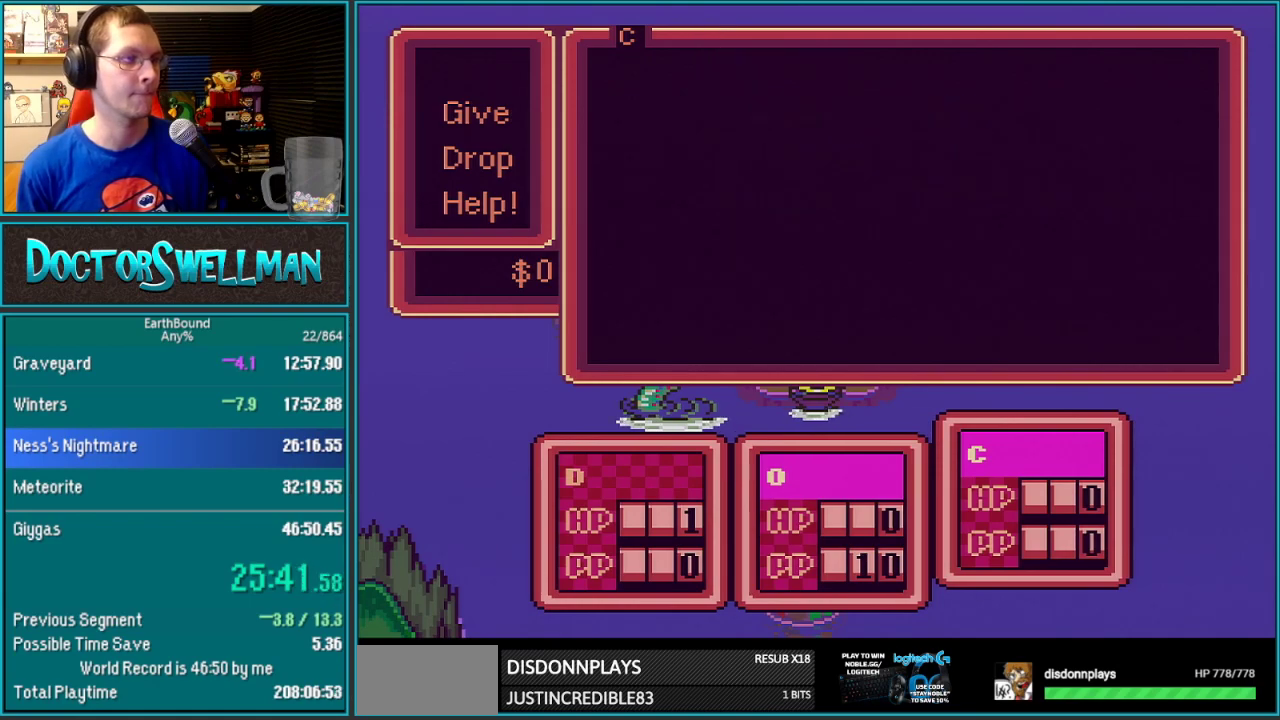
{"buttons": [], "events": [[17, "A", "down"], [150, "A", "up"], [267, "A", "down"], [367, "A", "up"]]}
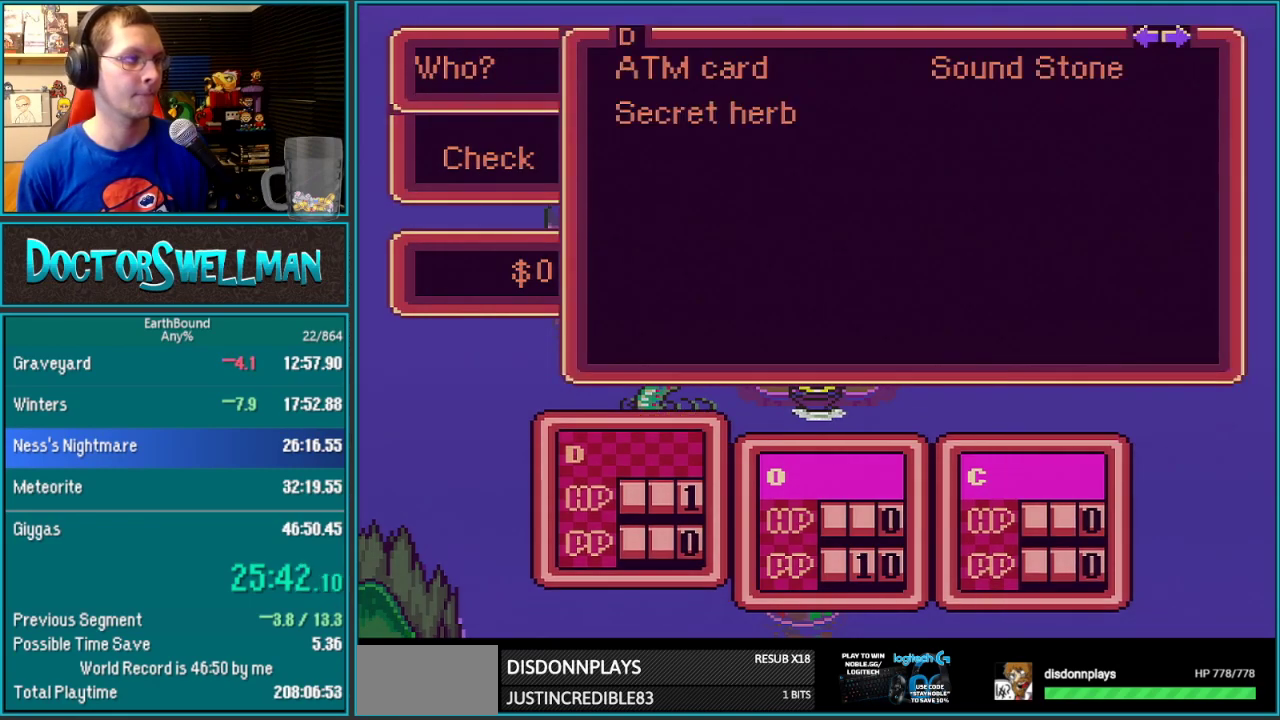
{"buttons": [], "events": [[117, "A", "down"], [217, "A", "up"], [267, "DPAD_DOWN", "down"], [367, "A", "down"], [367, "DPAD_DOWN", "up"], [433, "A", "up"]]}
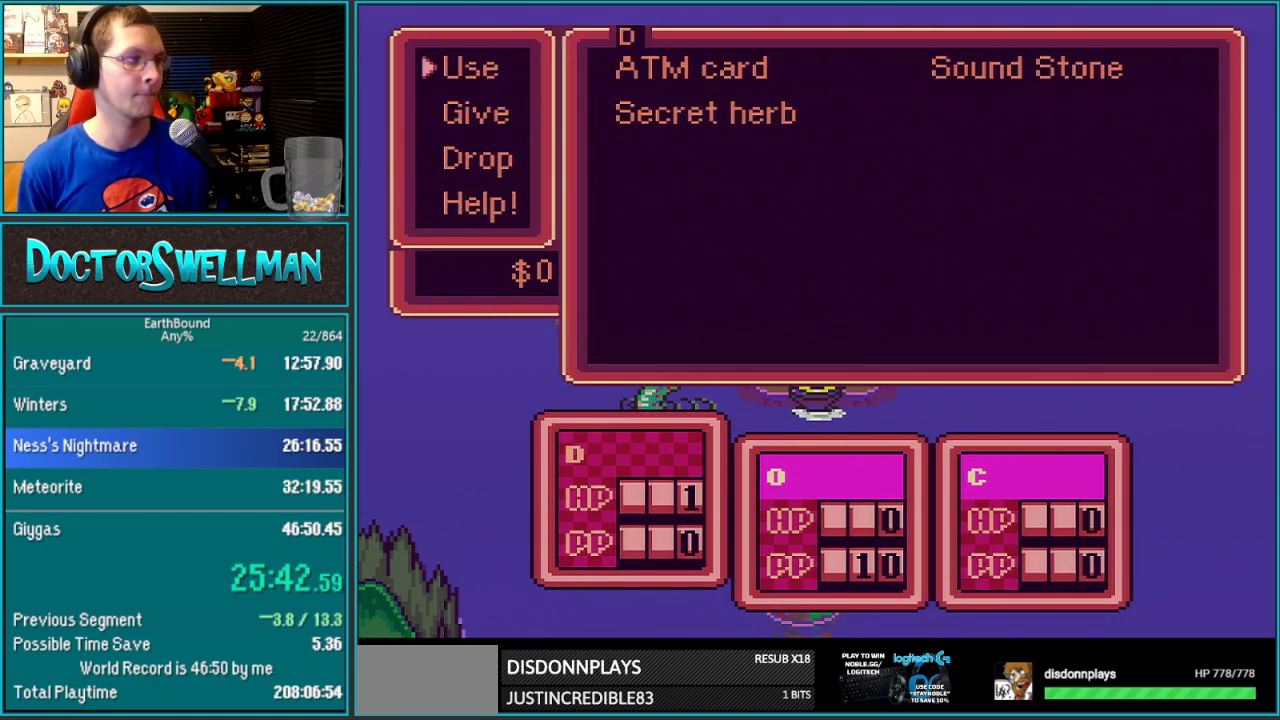
{"buttons": ["L1"]}
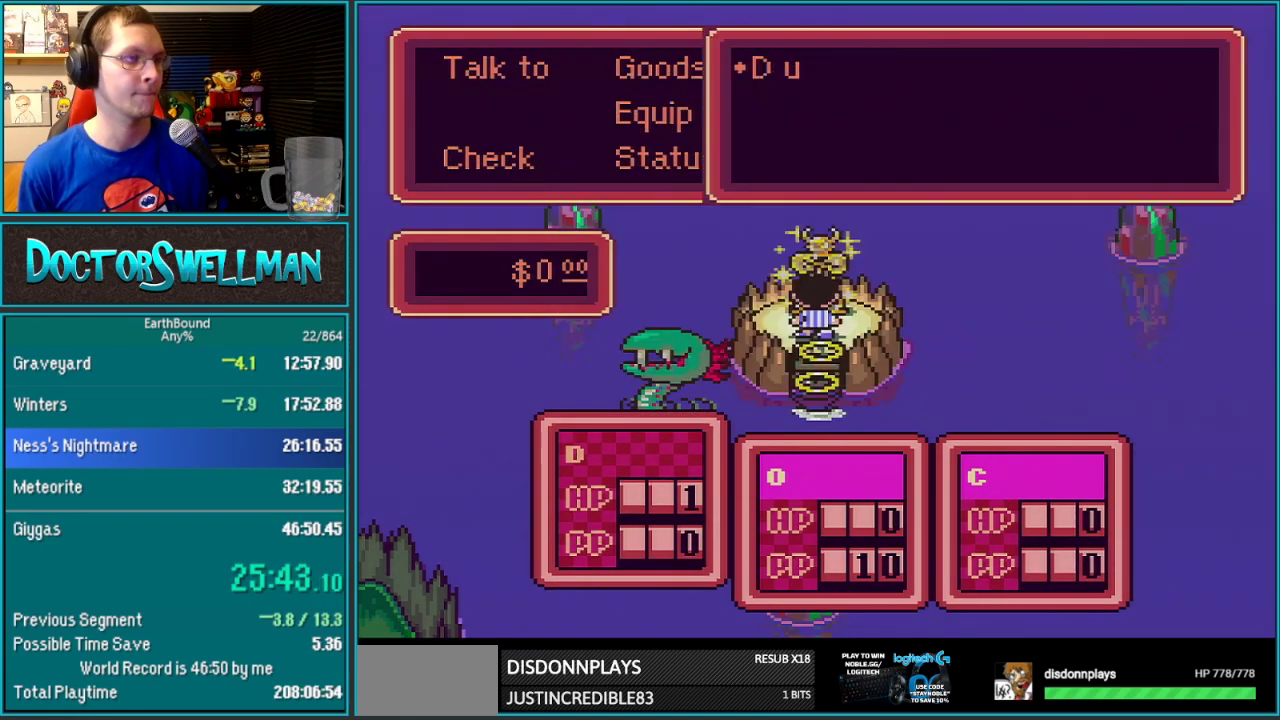
{"buttons": []}
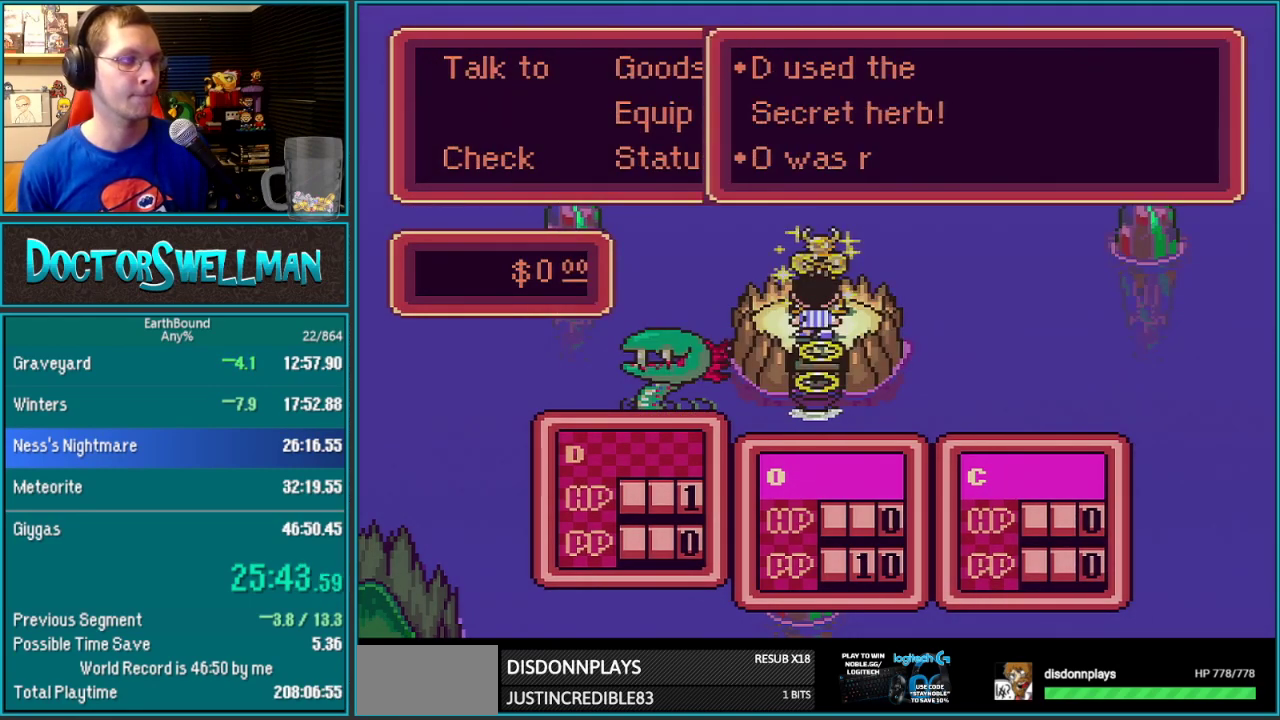
{"buttons": [], "events": [[17, "A", "down"], [150, "A", "up"]]}
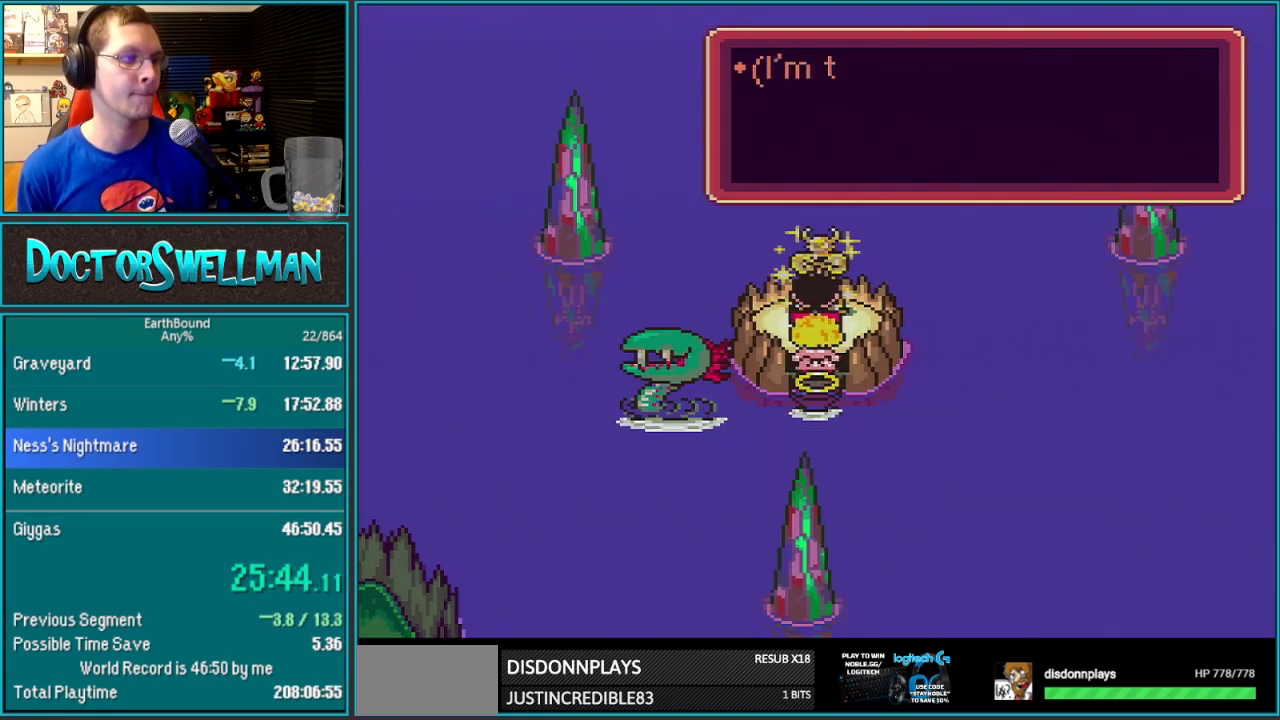
{"buttons": [], "events": []}
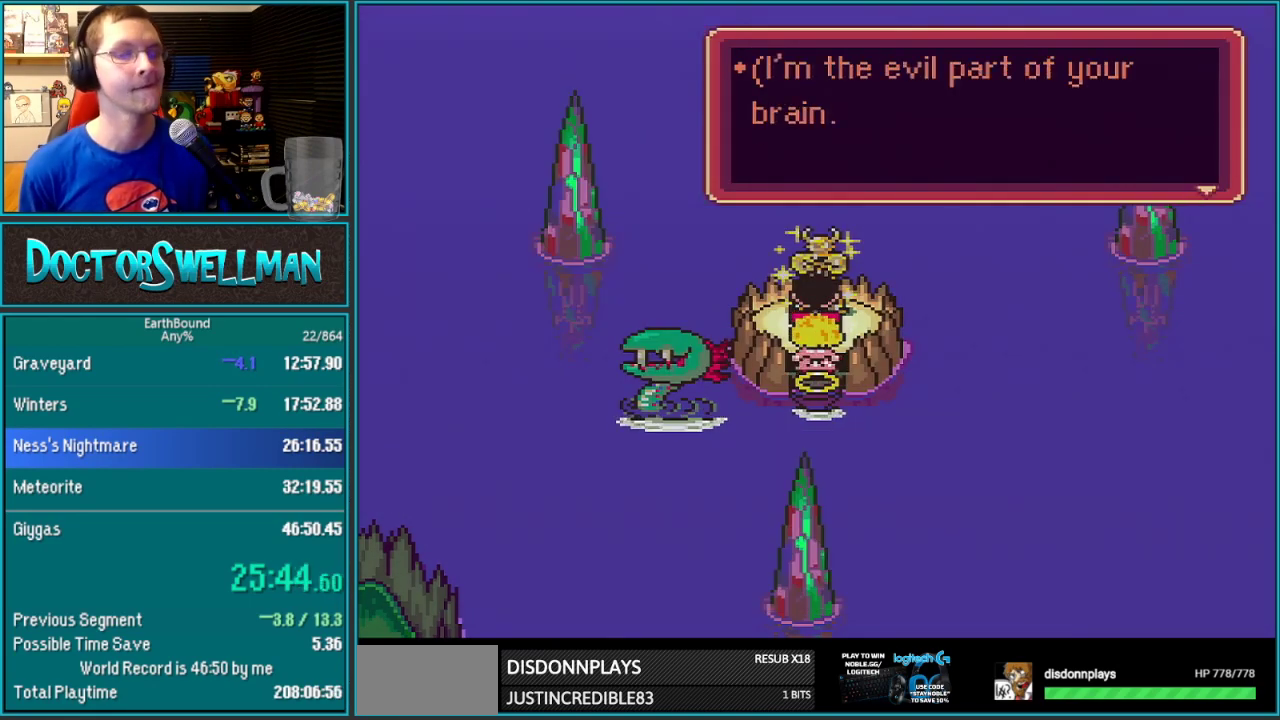
{"buttons": ["SELECT"]}
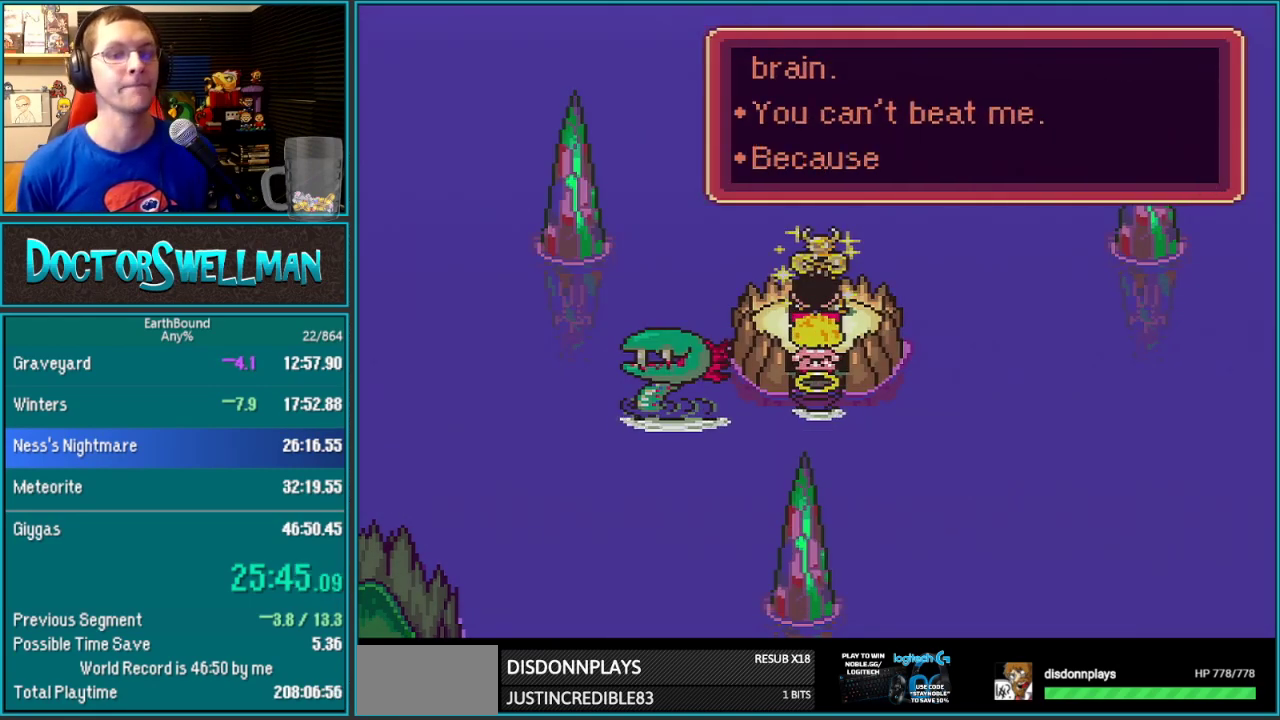
{"buttons": ["L1"]}
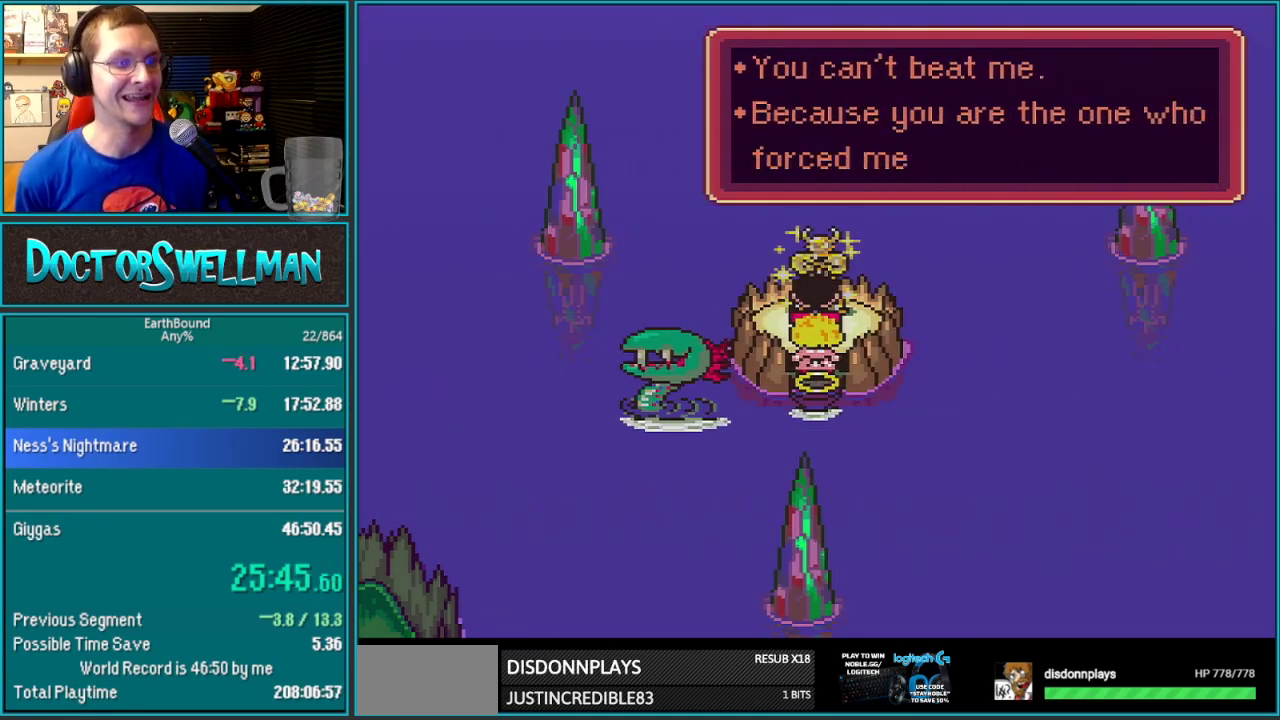
{"buttons": ["B", "L1"]}
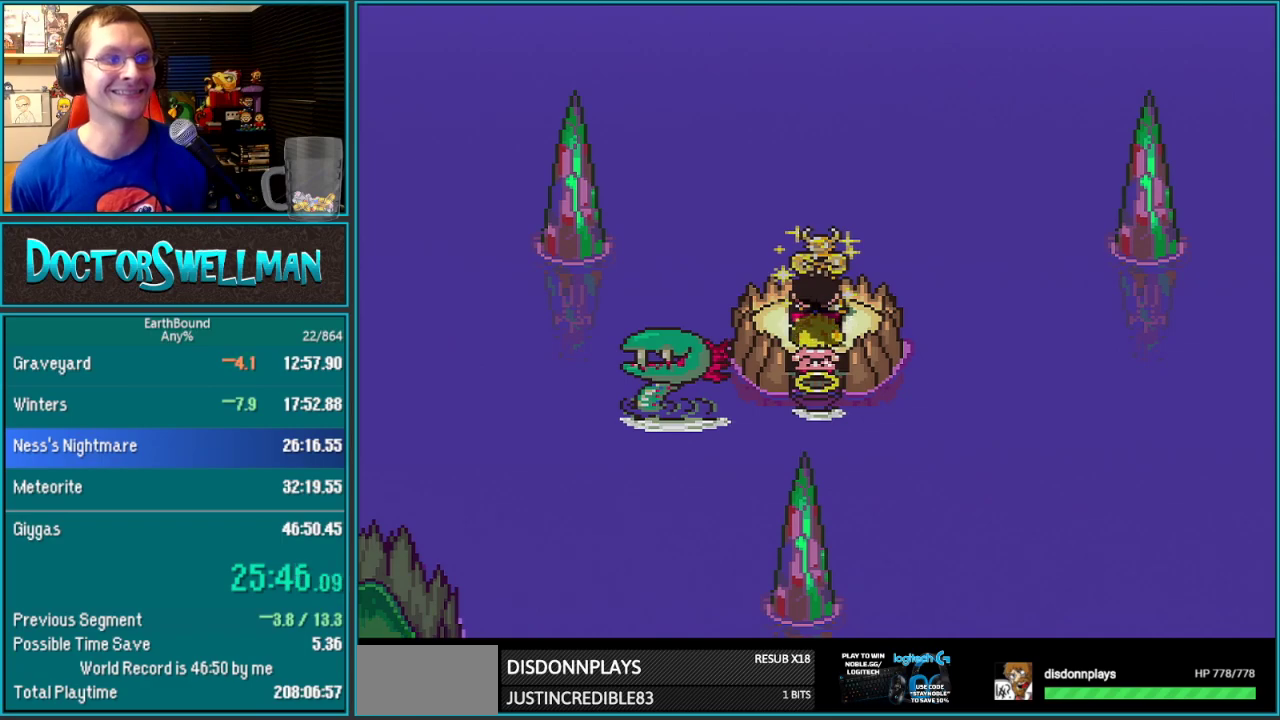
{"buttons": ["B"]}
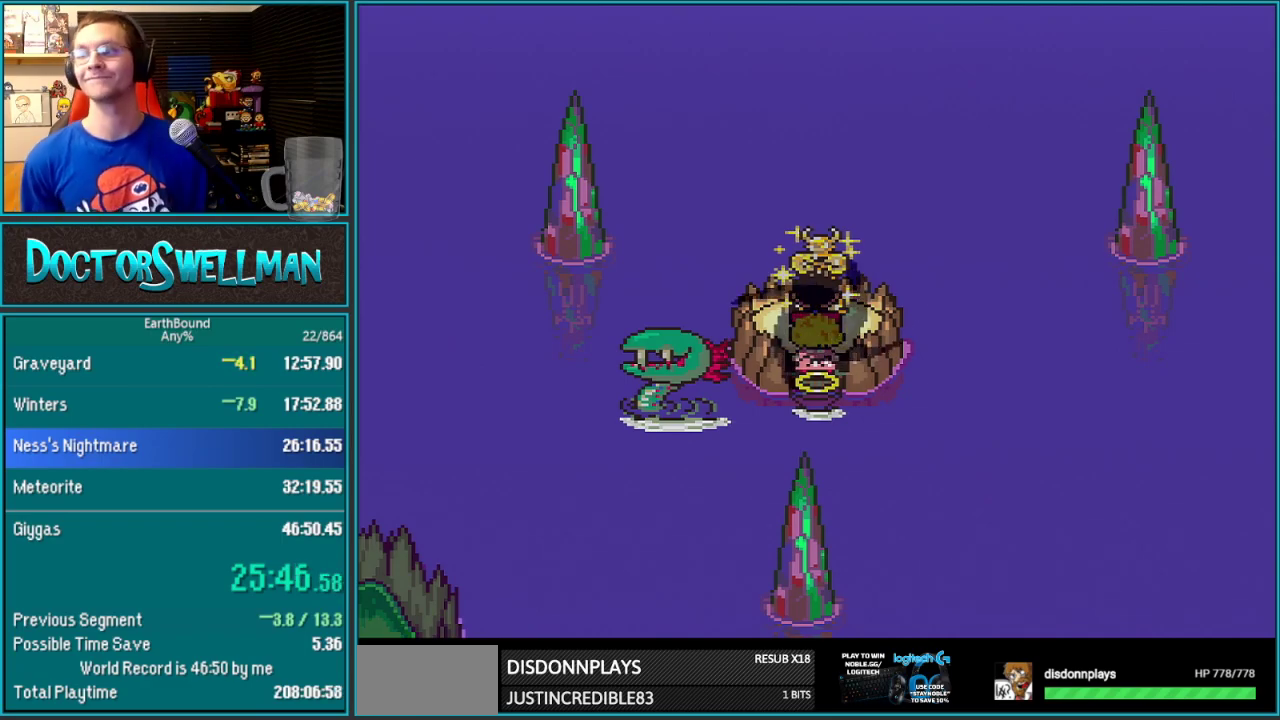
{"buttons": ["L1"]}
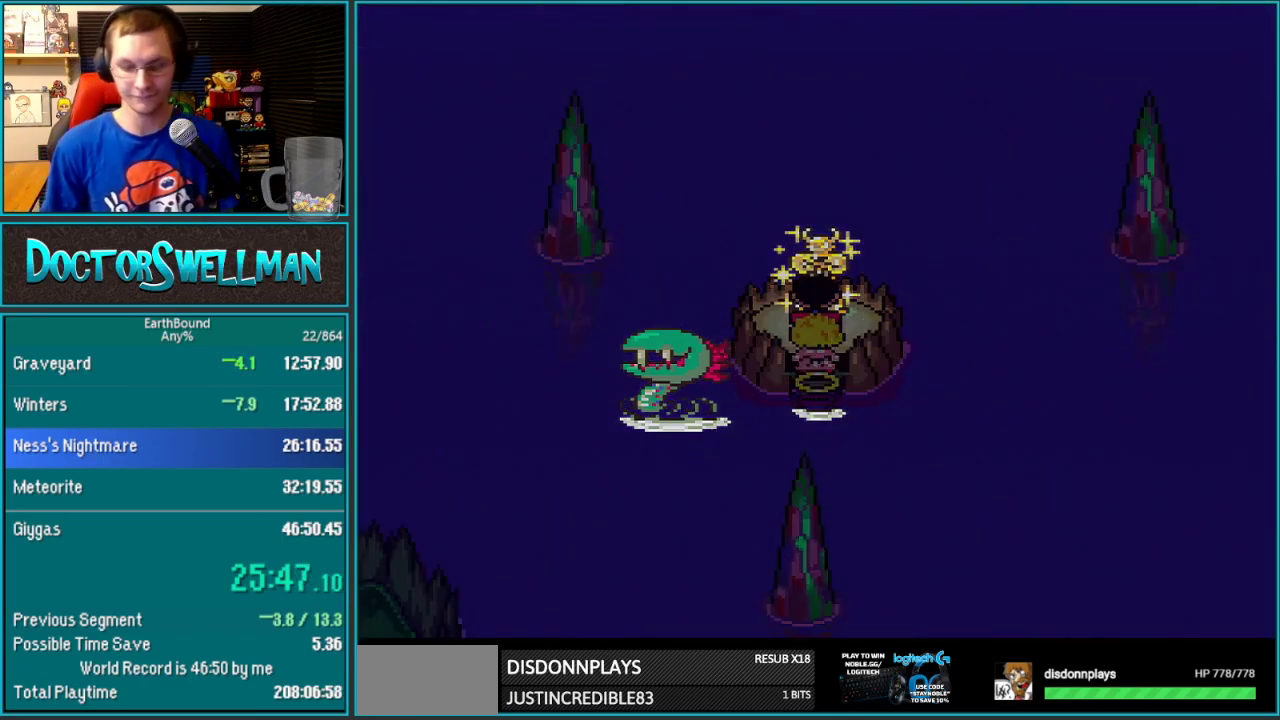
{"buttons": []}